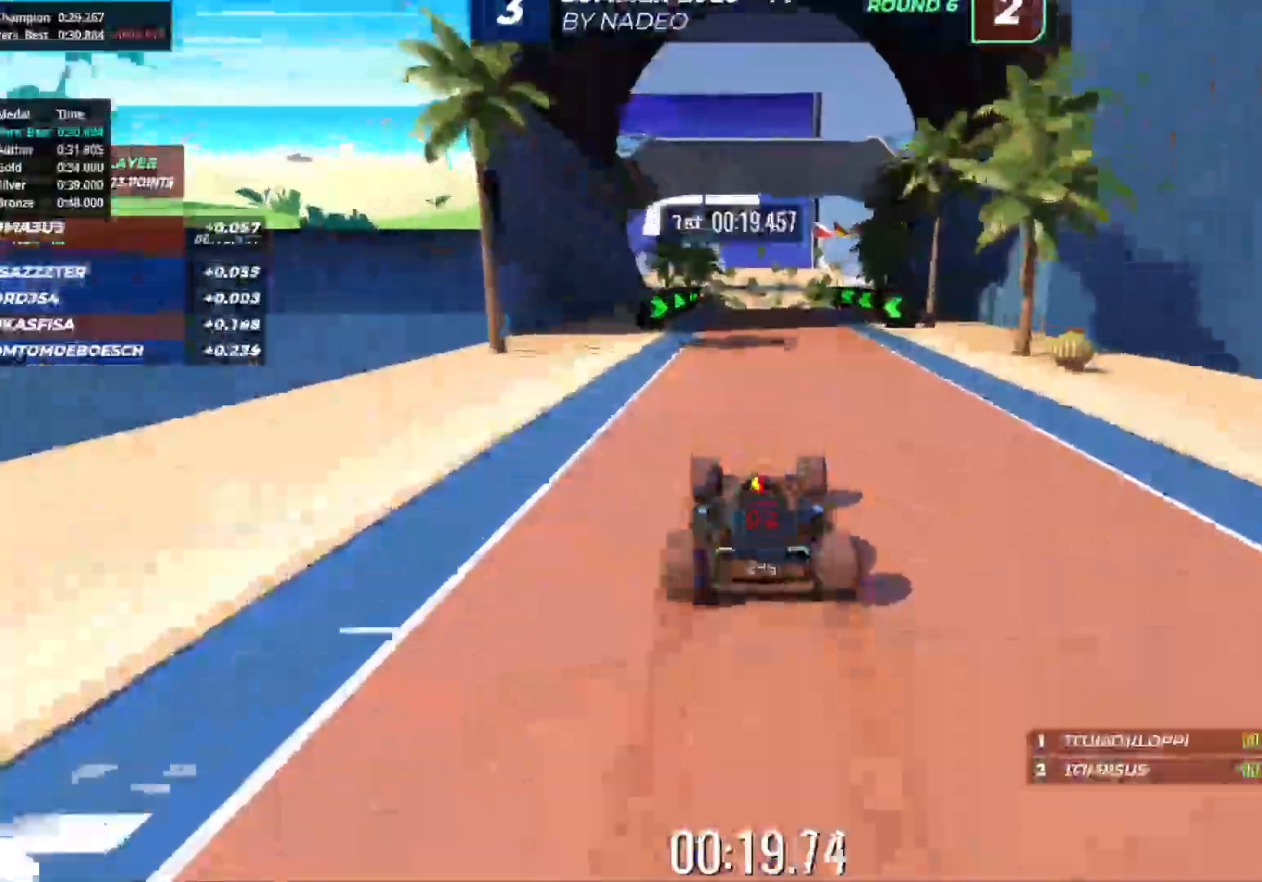
Gameplay with keyboard; each line is a JSON object with the keys held at the frame after it. "events" lists presses ("down") and releases ("up") of "down", "left", "right" and "up" between this image and that frame as [ms after this image, input, new state], when the widget could be followed in between. No other keys are recorded. Mouse input is not recorded.
{"keys": ["up"], "events": [[317, "right", "down"], [350, "right", "up"]]}
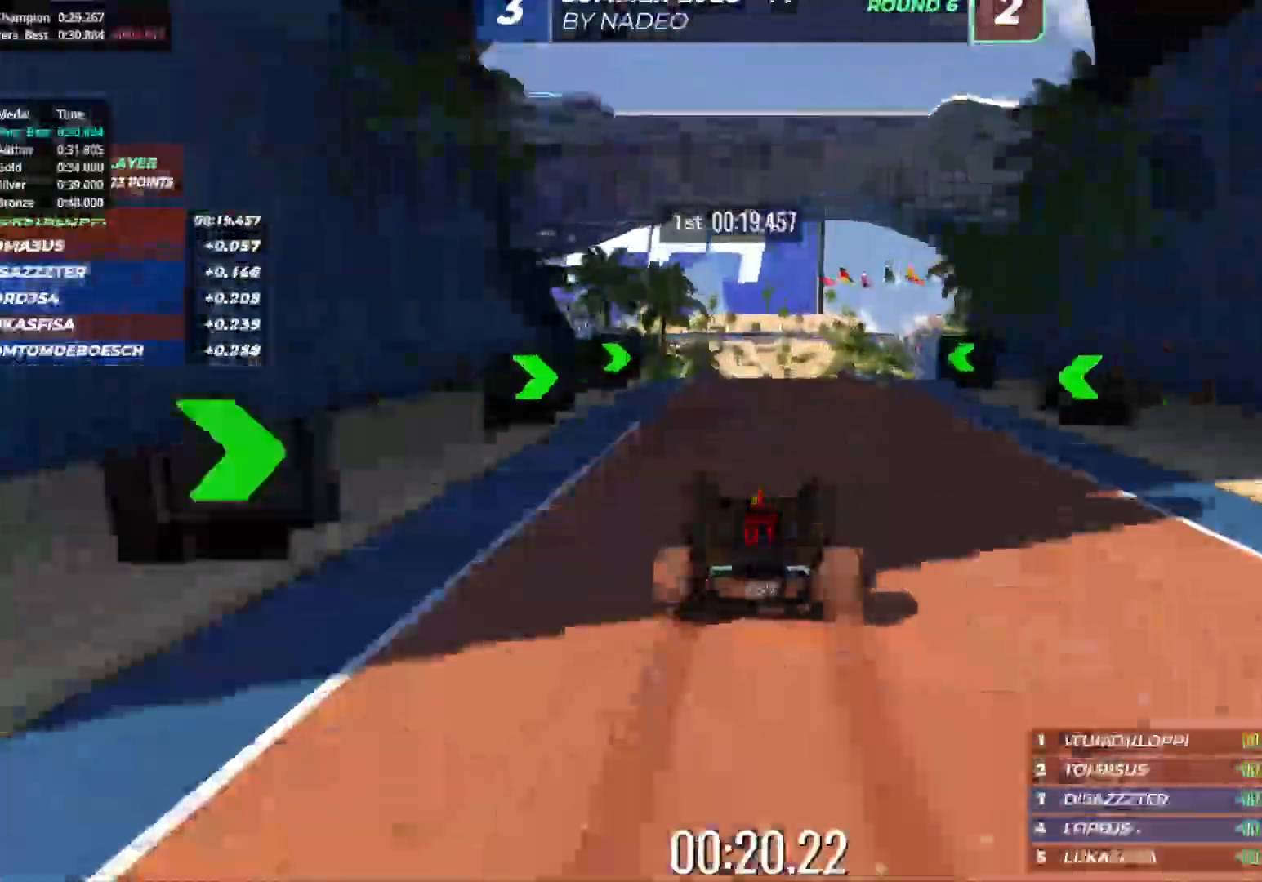
{"keys": ["up"], "events": []}
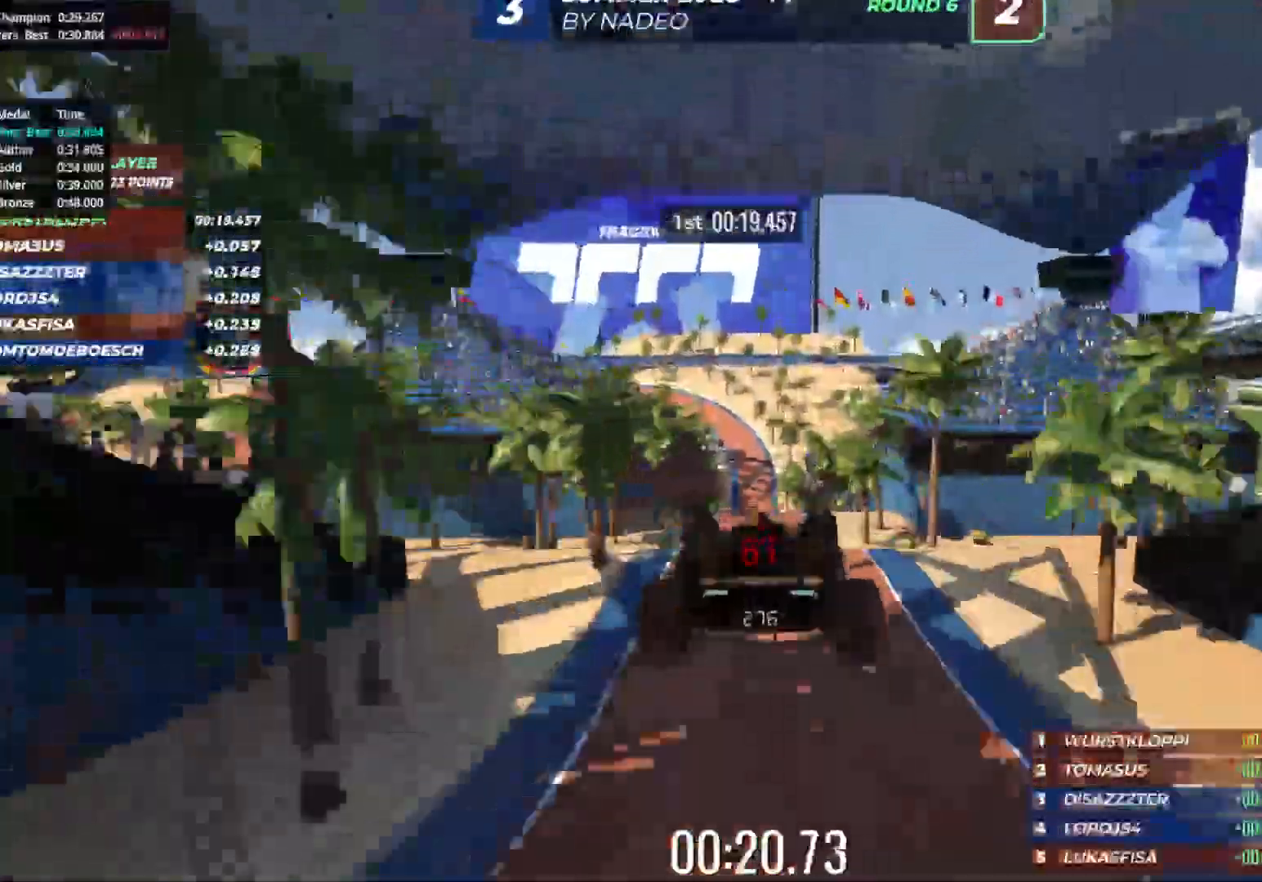
{"keys": ["up"], "events": [[67, "left", "down"], [200, "left", "up"]]}
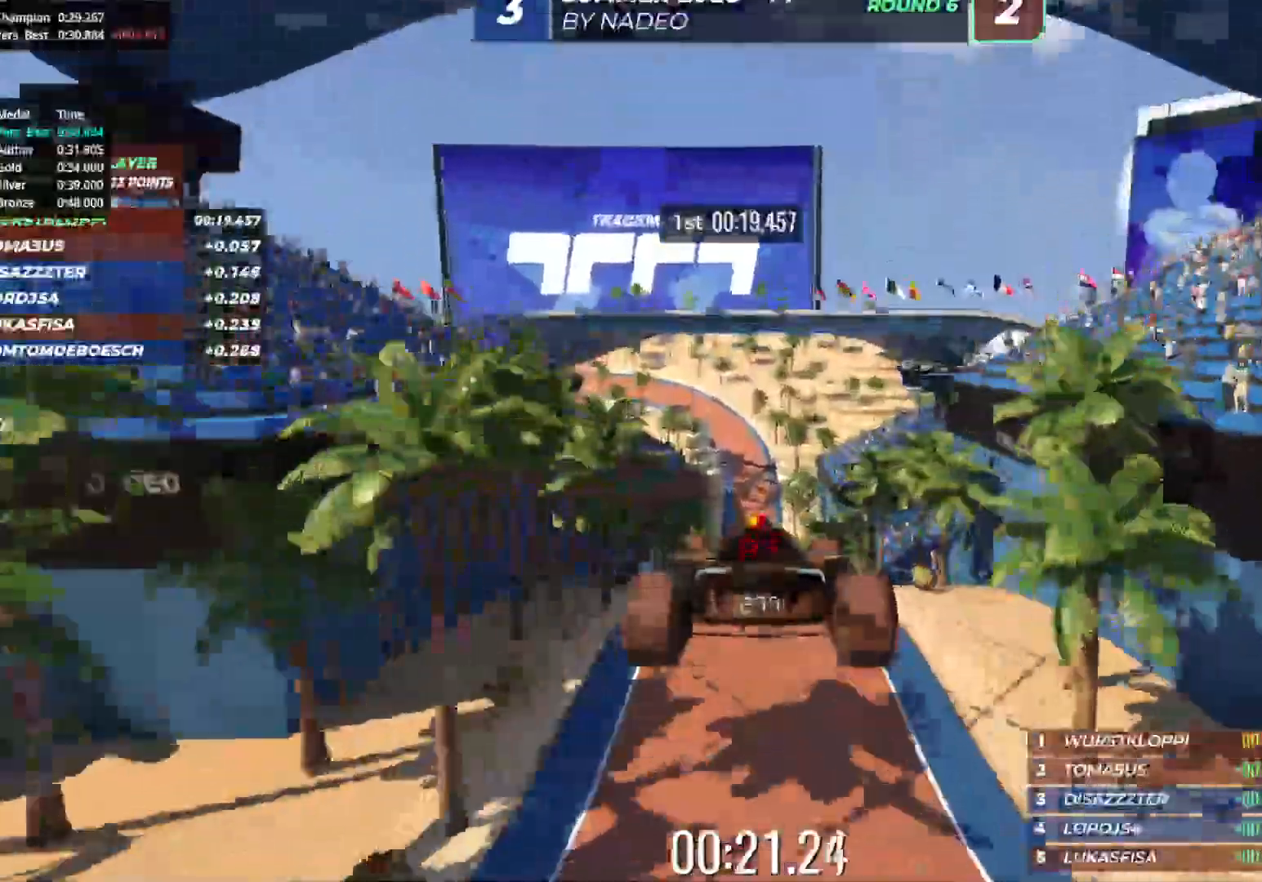
{"keys": ["up"], "events": []}
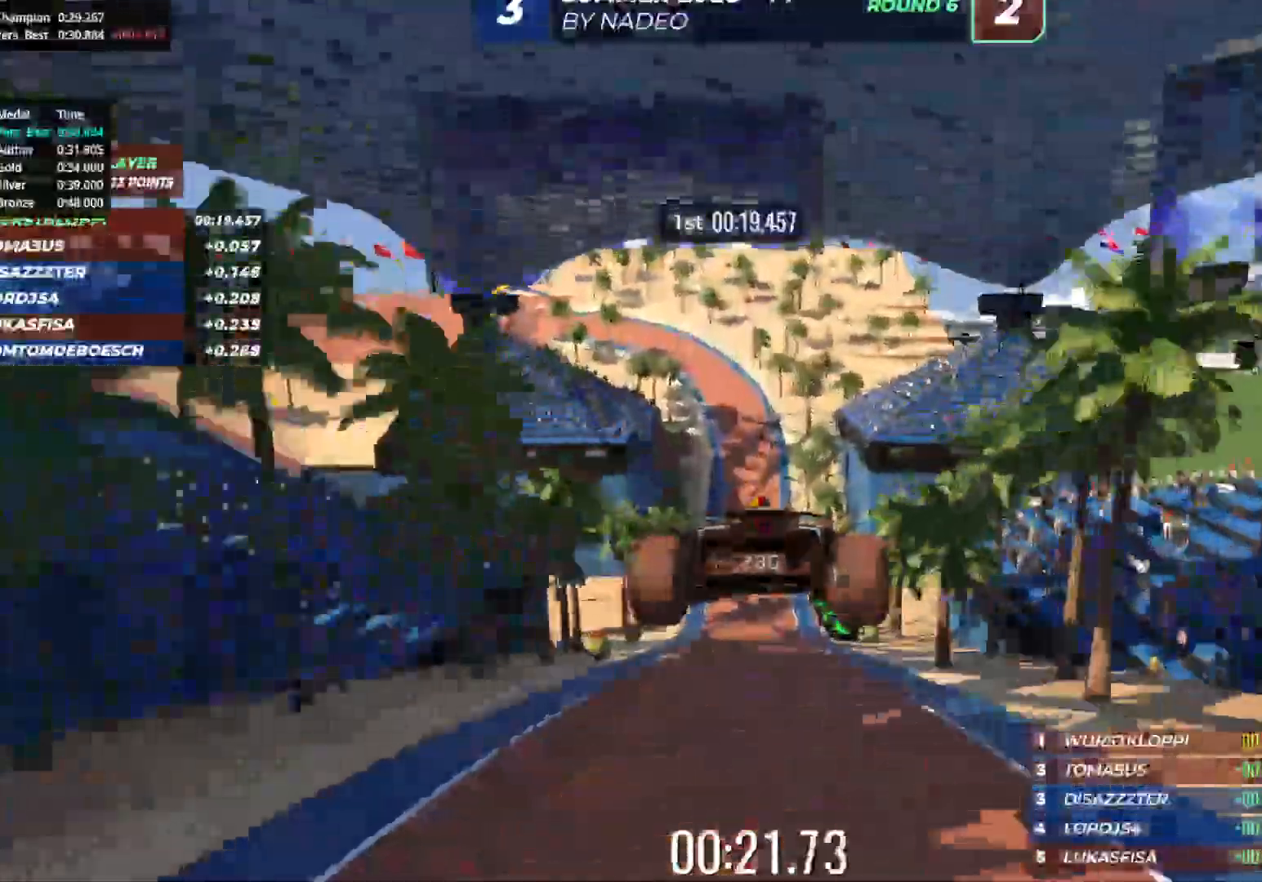
{"keys": ["up"], "events": []}
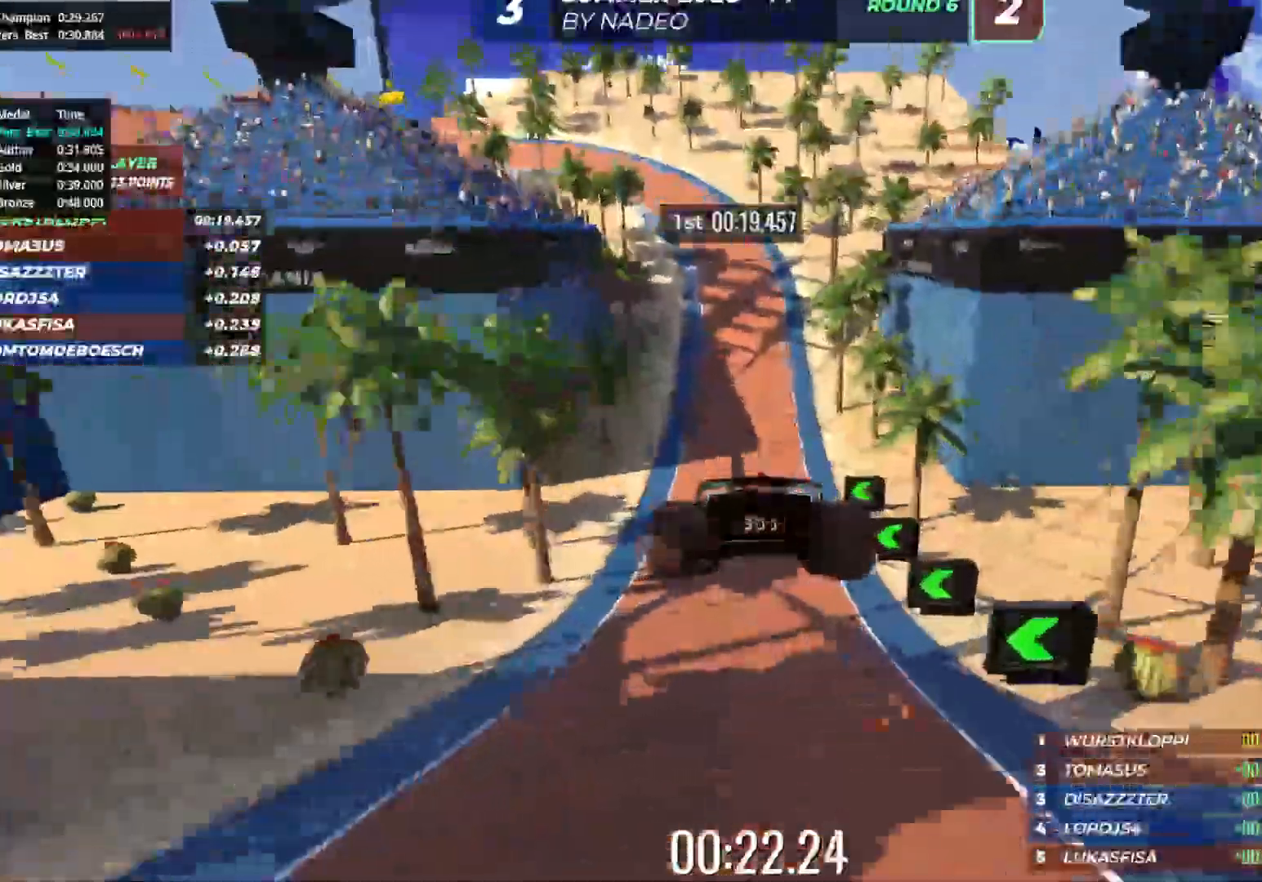
{"keys": ["left", "up"], "events": [[33, "left", "down"]]}
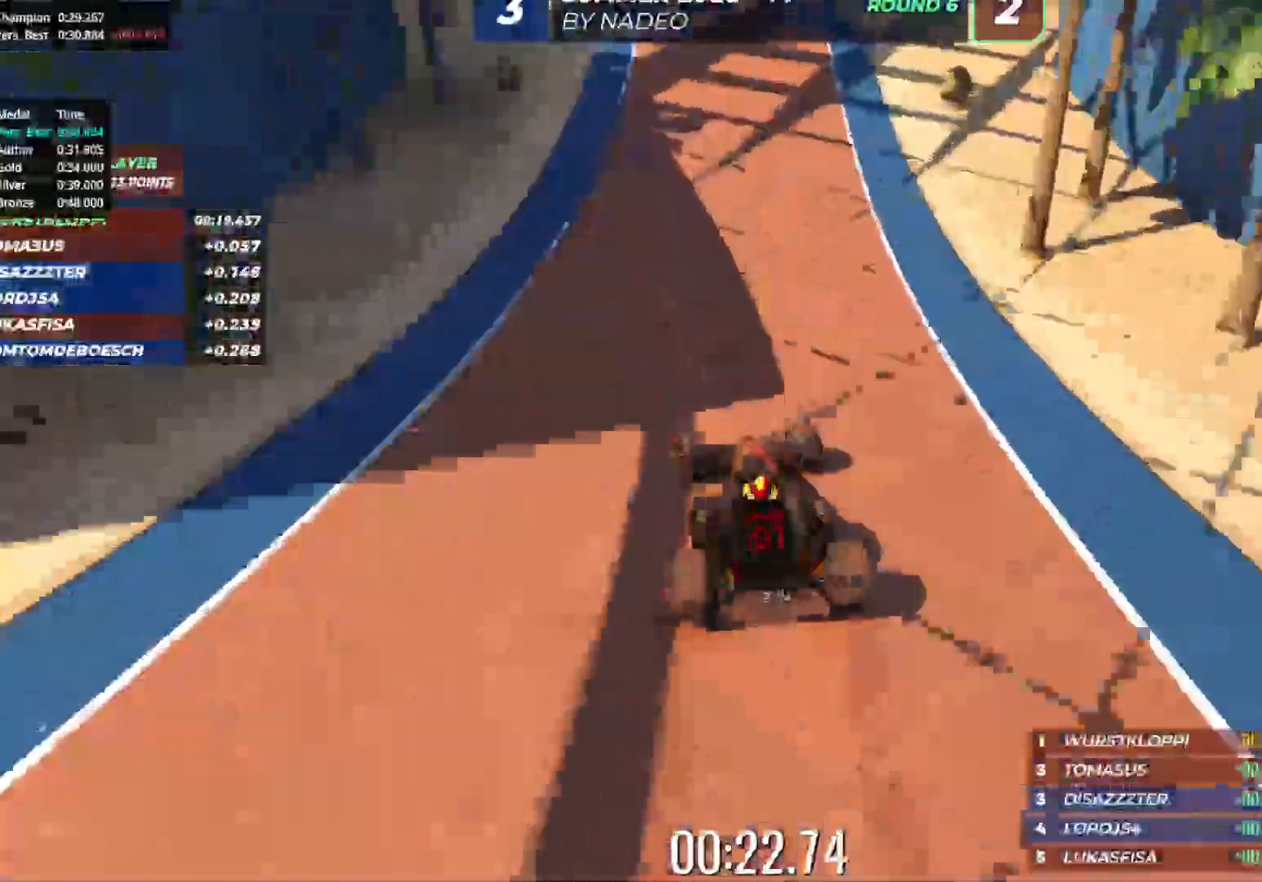
{"keys": ["left", "up"], "events": [[117, "up", "up"], [200, "up", "down"], [350, "up", "up"], [417, "up", "down"]]}
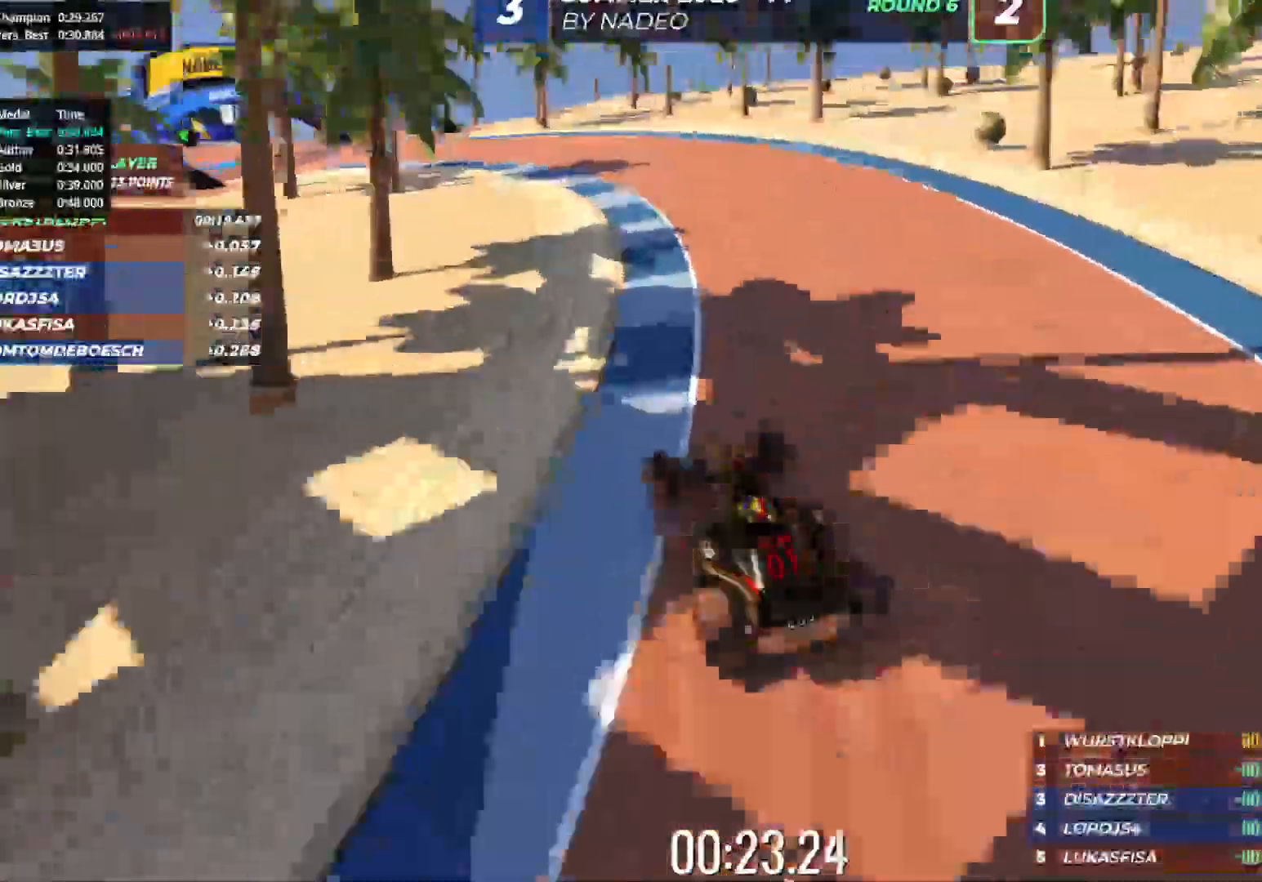
{"keys": ["left", "up"], "events": []}
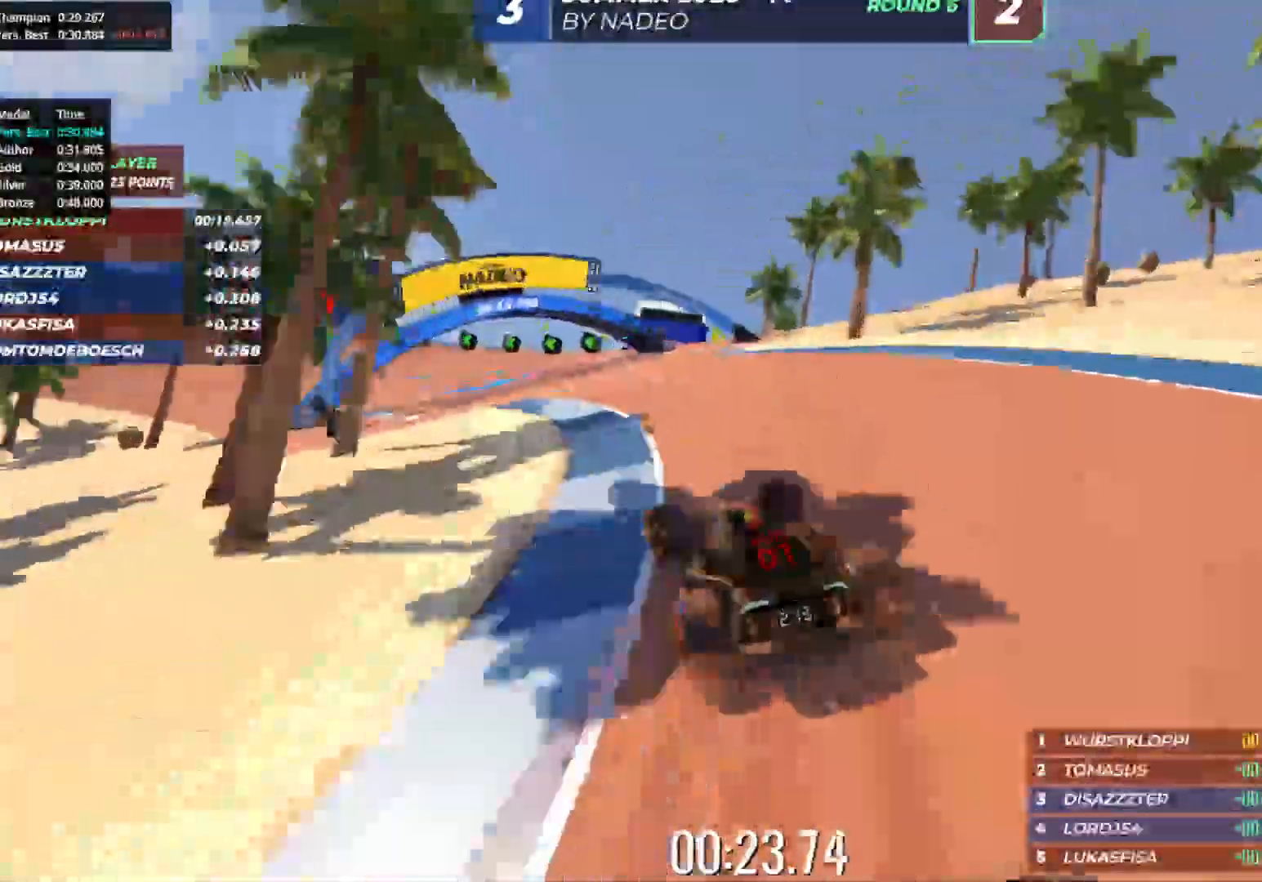
{"keys": ["left", "up"], "events": [[267, "left", "up"], [317, "left", "down"], [417, "left", "up"], [500, "left", "down"]]}
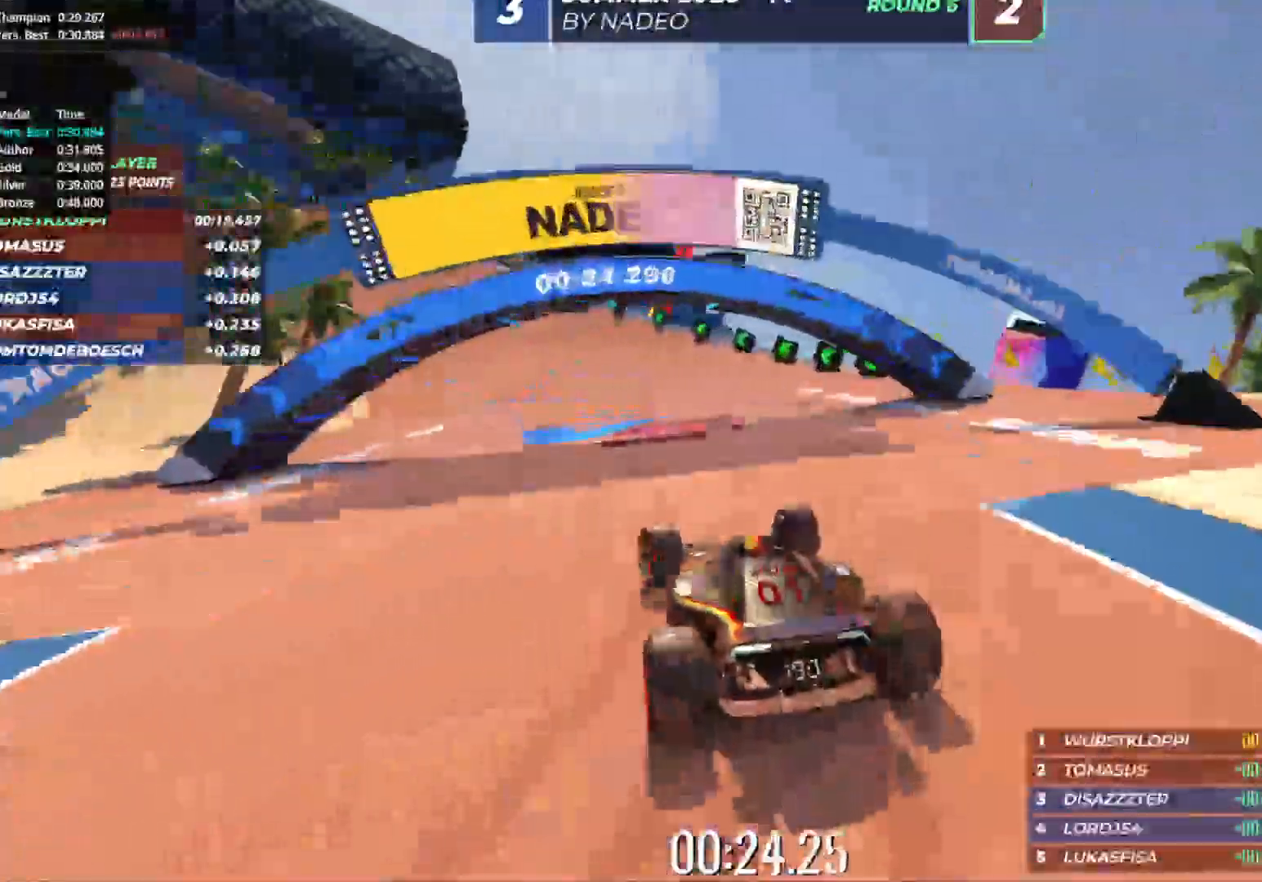
{"keys": ["left", "up"], "events": [[83, "left", "up"], [150, "left", "down"], [300, "left", "up"], [350, "left", "down"], [433, "left", "up"], [500, "left", "down"]]}
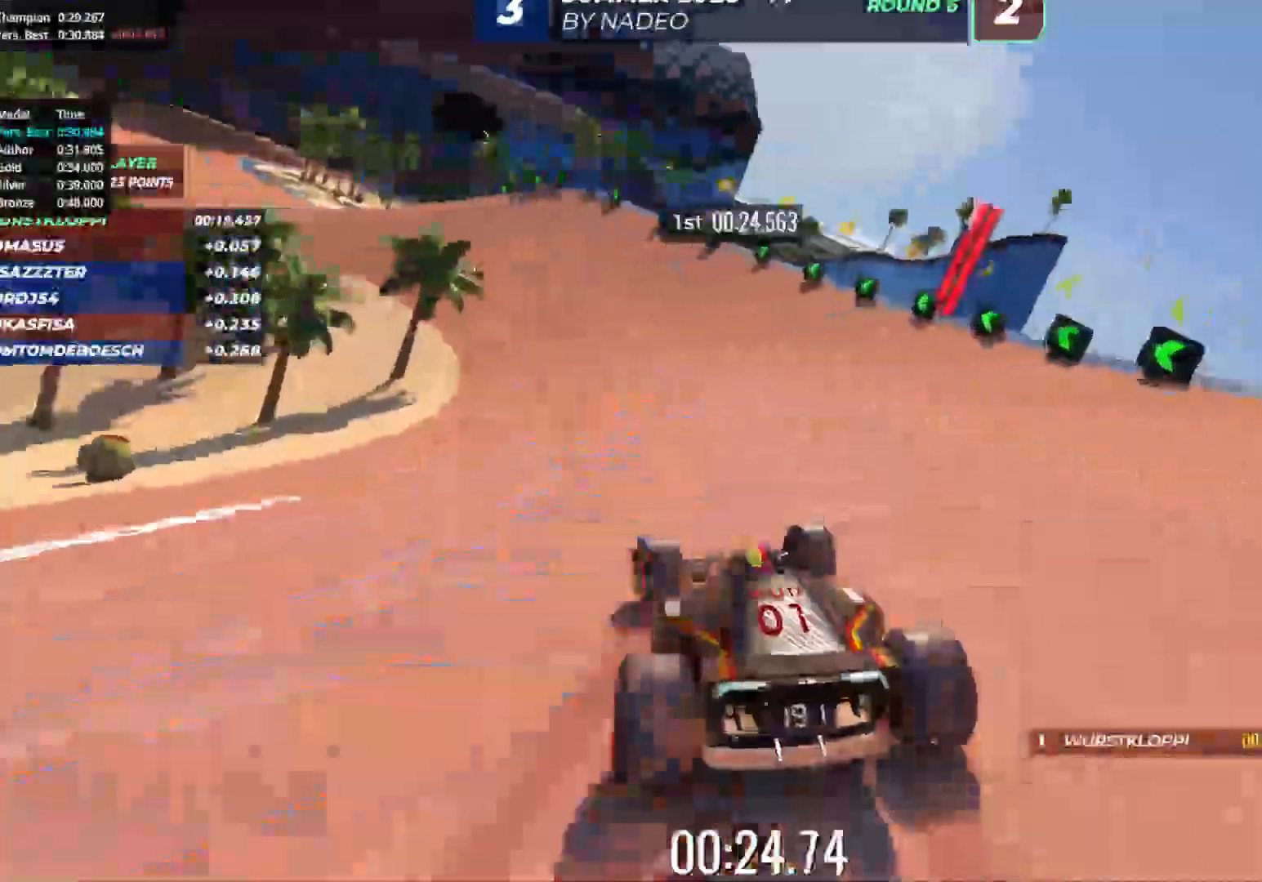
{"keys": ["left", "up"], "events": [[383, "left", "up"], [467, "left", "down"]]}
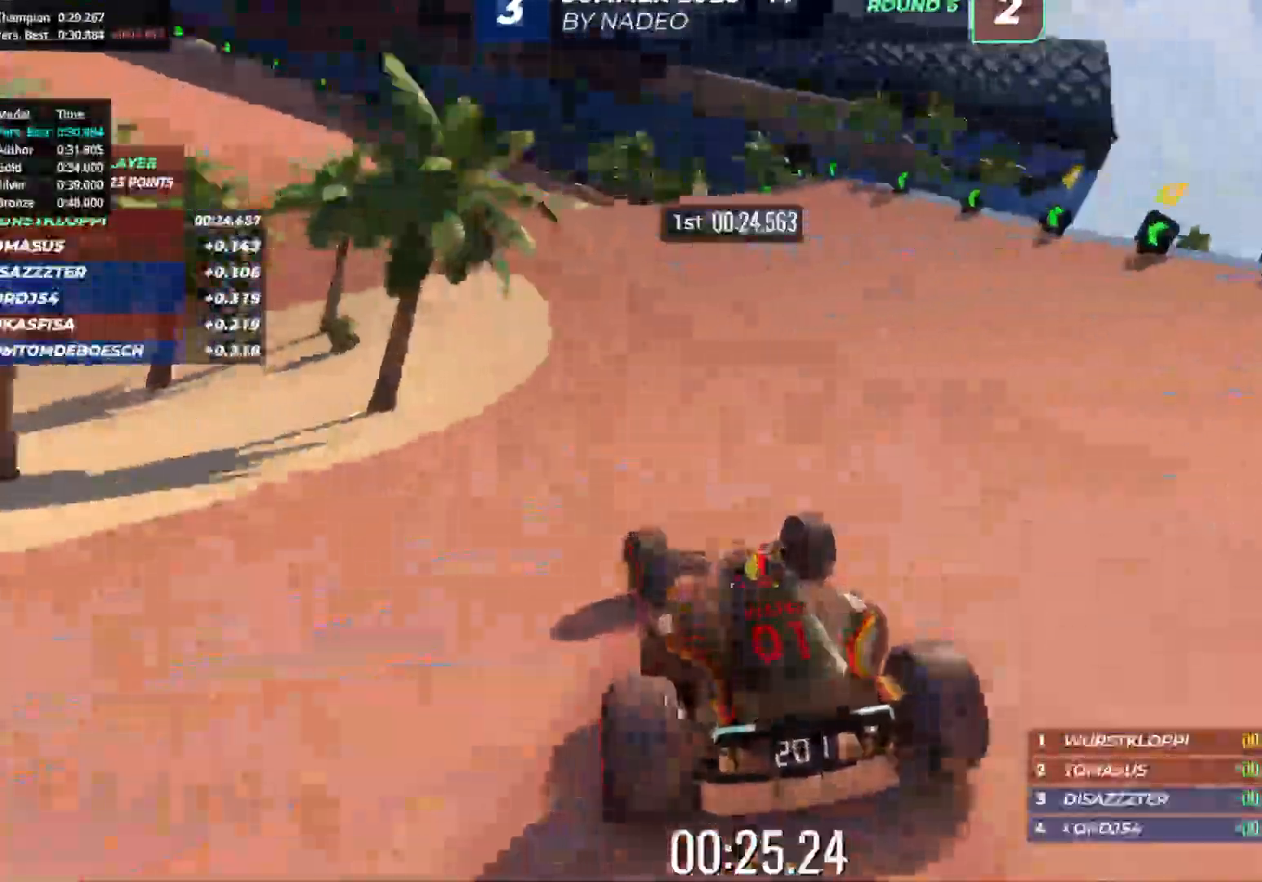
{"keys": ["left", "up"], "events": [[117, "left", "up"], [183, "left", "down"], [300, "left", "up"], [383, "left", "down"]]}
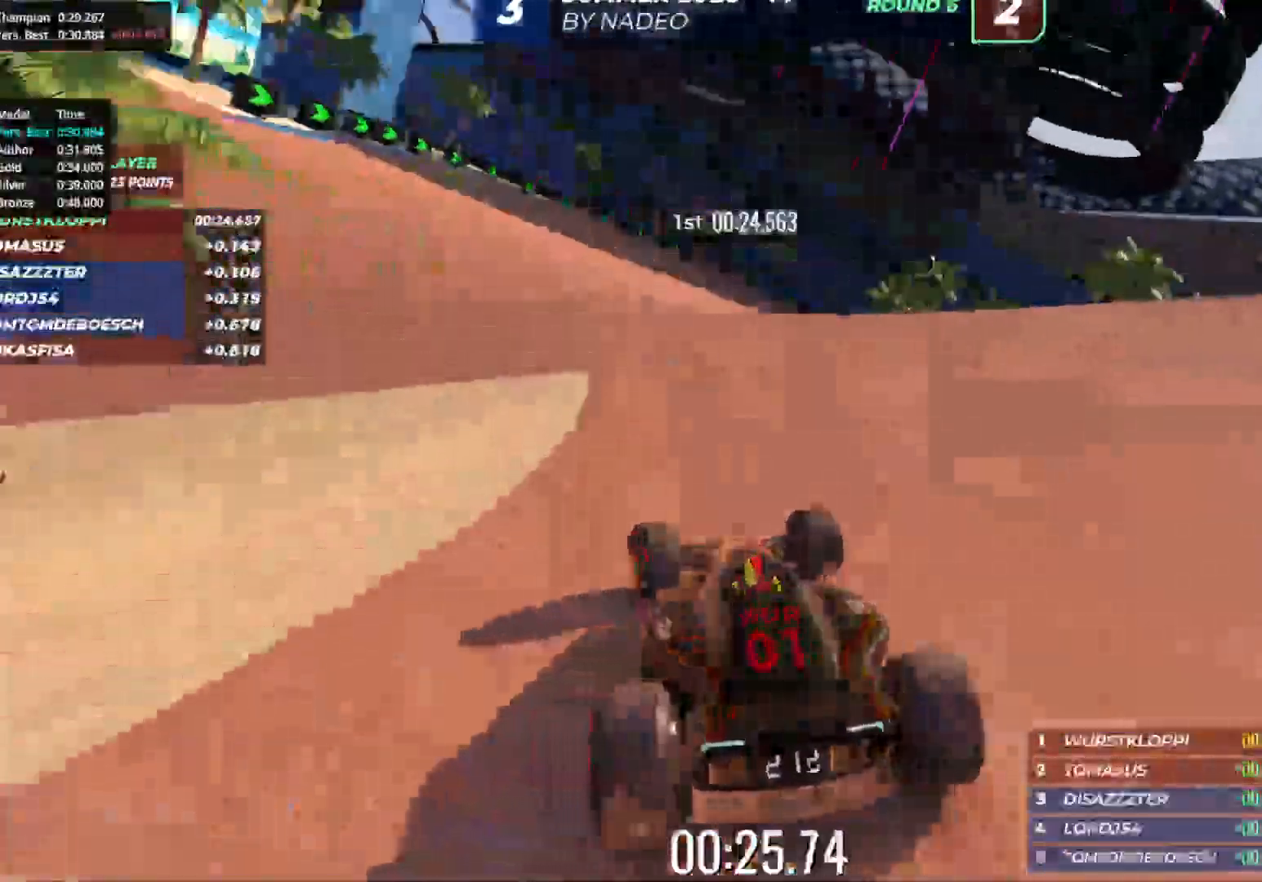
{"keys": ["right", "up"], "events": [[167, "left", "up"], [200, "right", "down"]]}
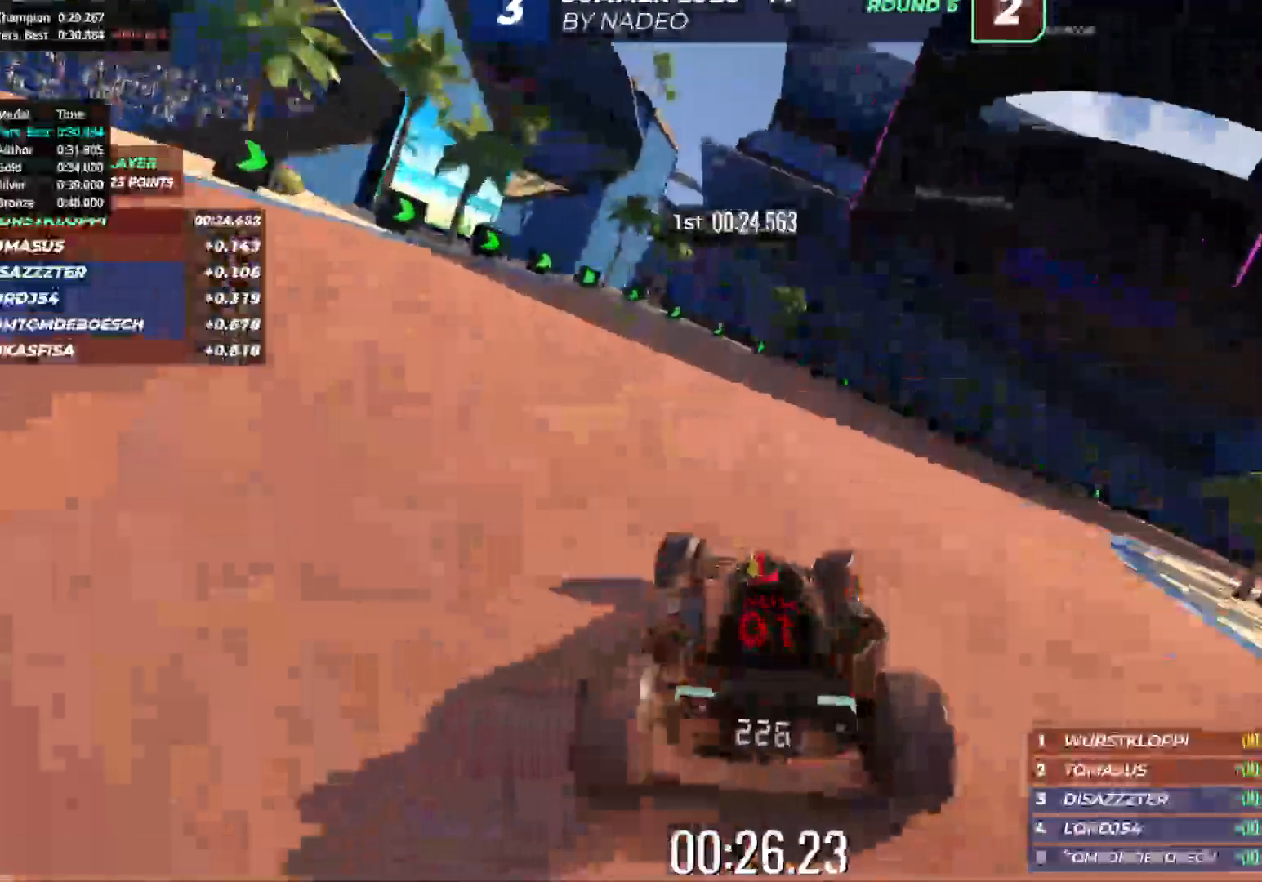
{"keys": ["right", "up"], "events": []}
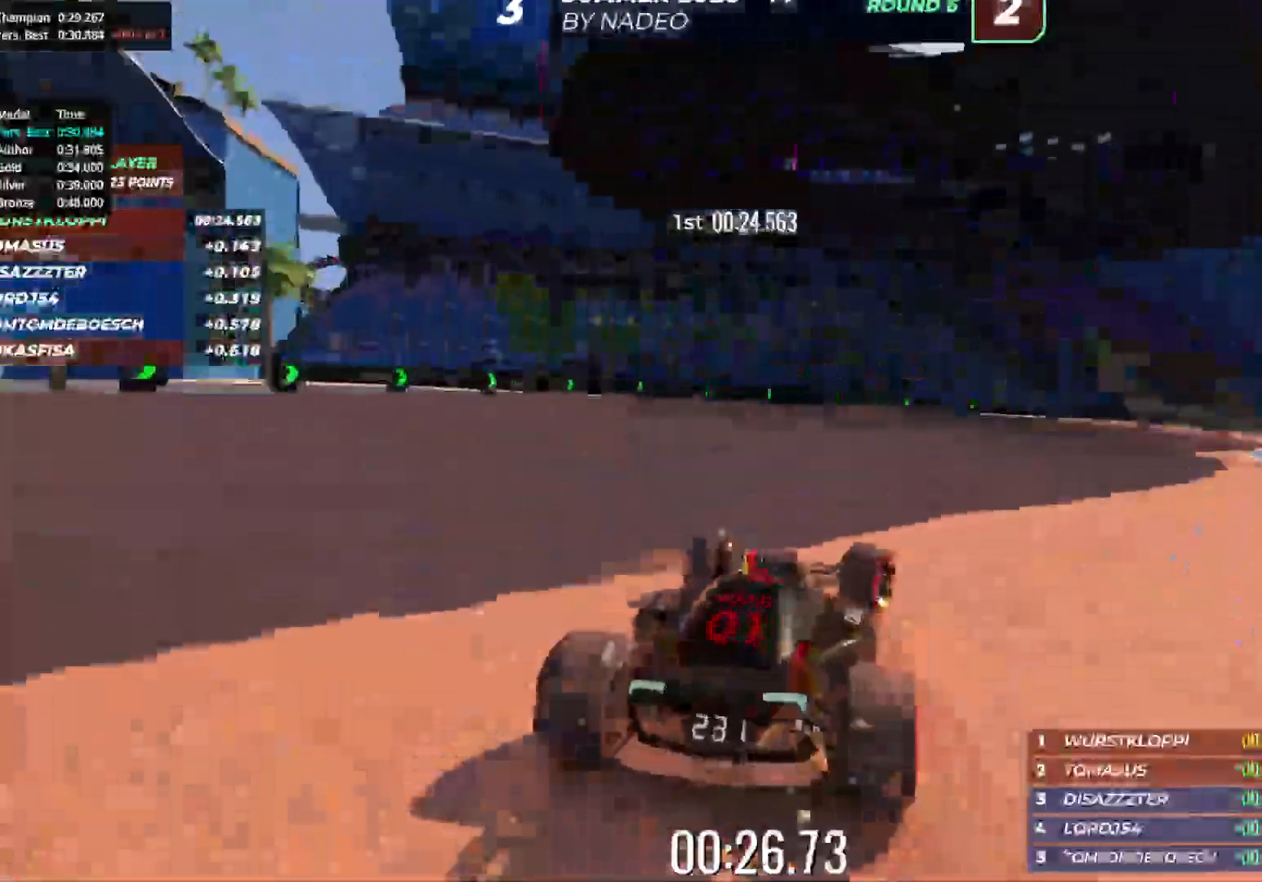
{"keys": ["right", "up"], "events": [[83, "up", "up"], [167, "up", "down"], [283, "up", "up"], [317, "up", "down"], [433, "up", "up"], [500, "up", "down"]]}
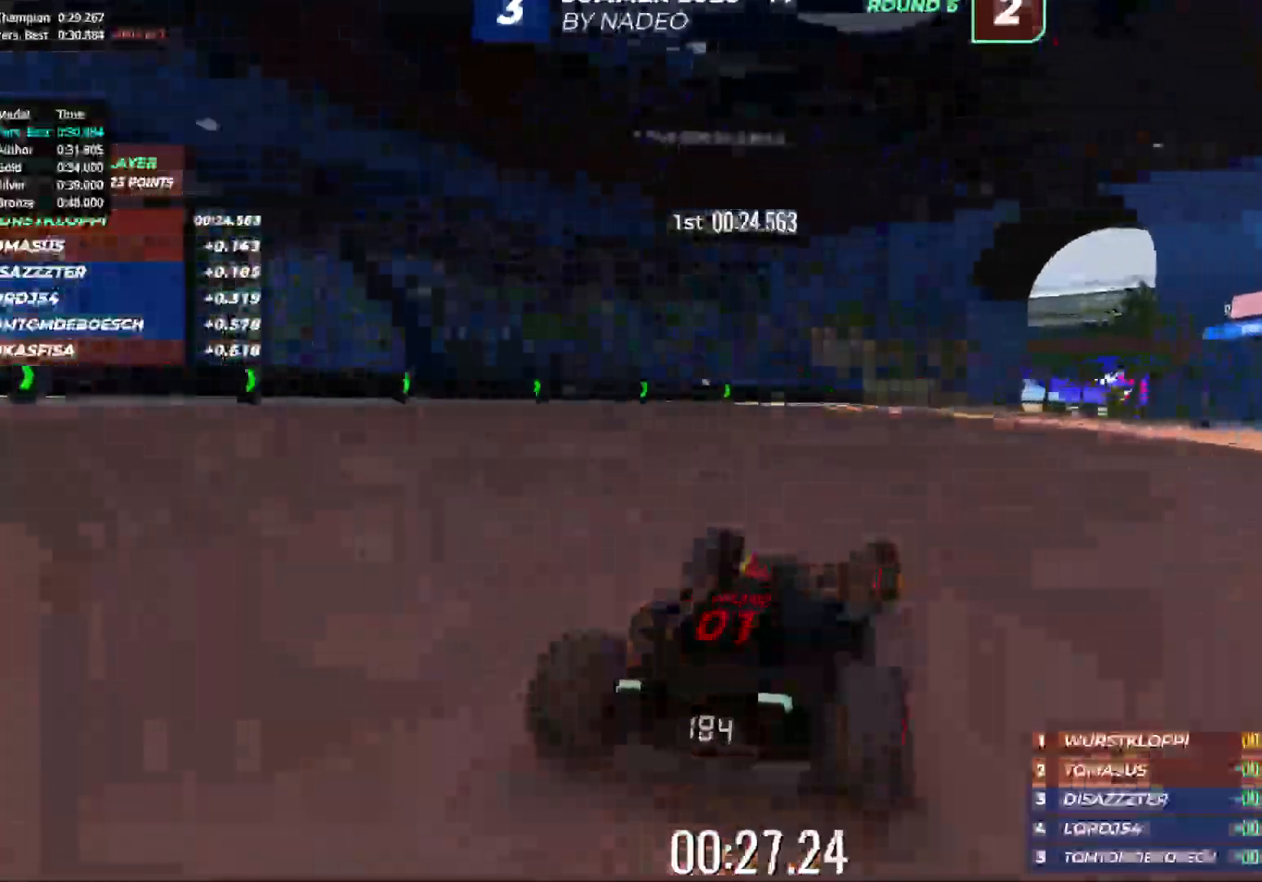
{"keys": ["right", "up"], "events": []}
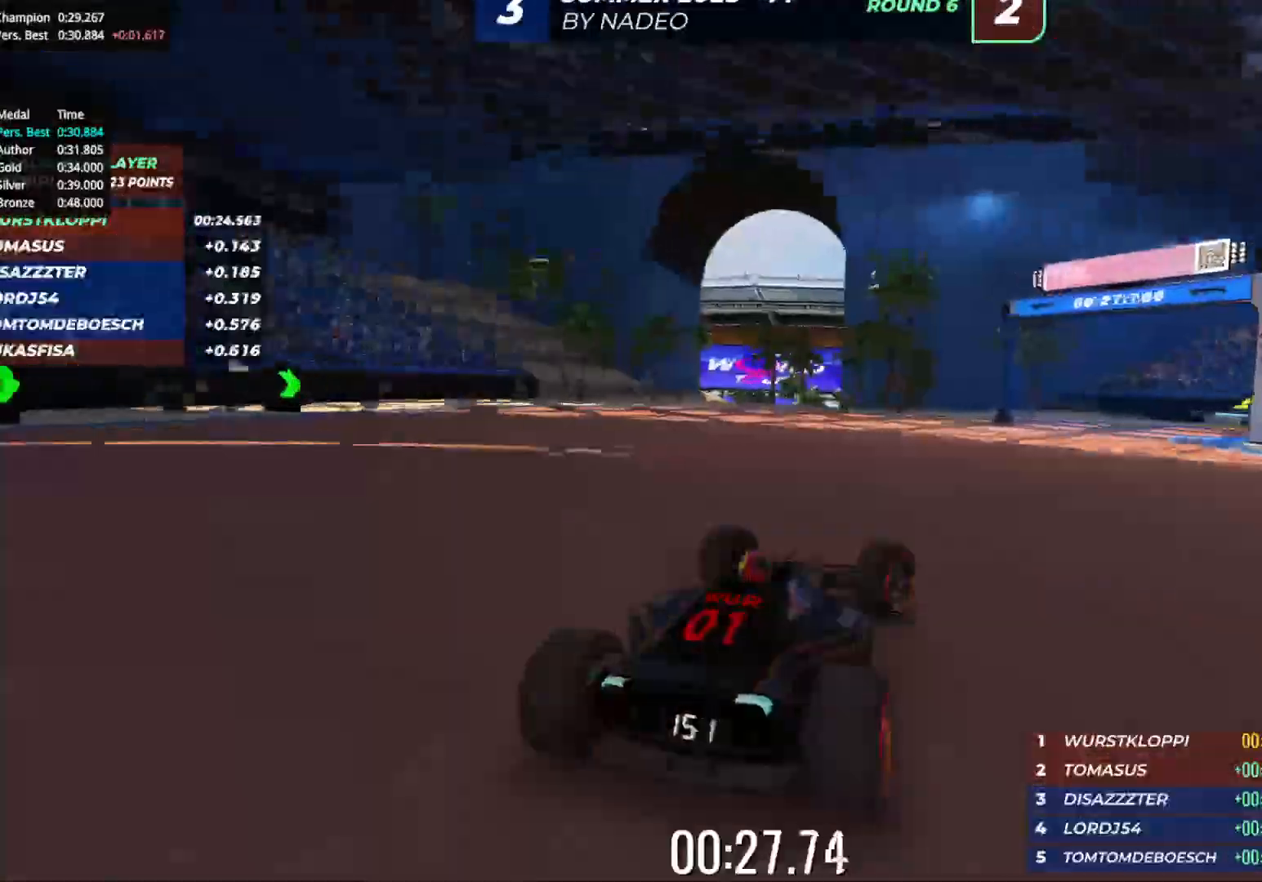
{"keys": ["up"], "events": [[333, "right", "up"], [383, "right", "down"], [500, "right", "up"]]}
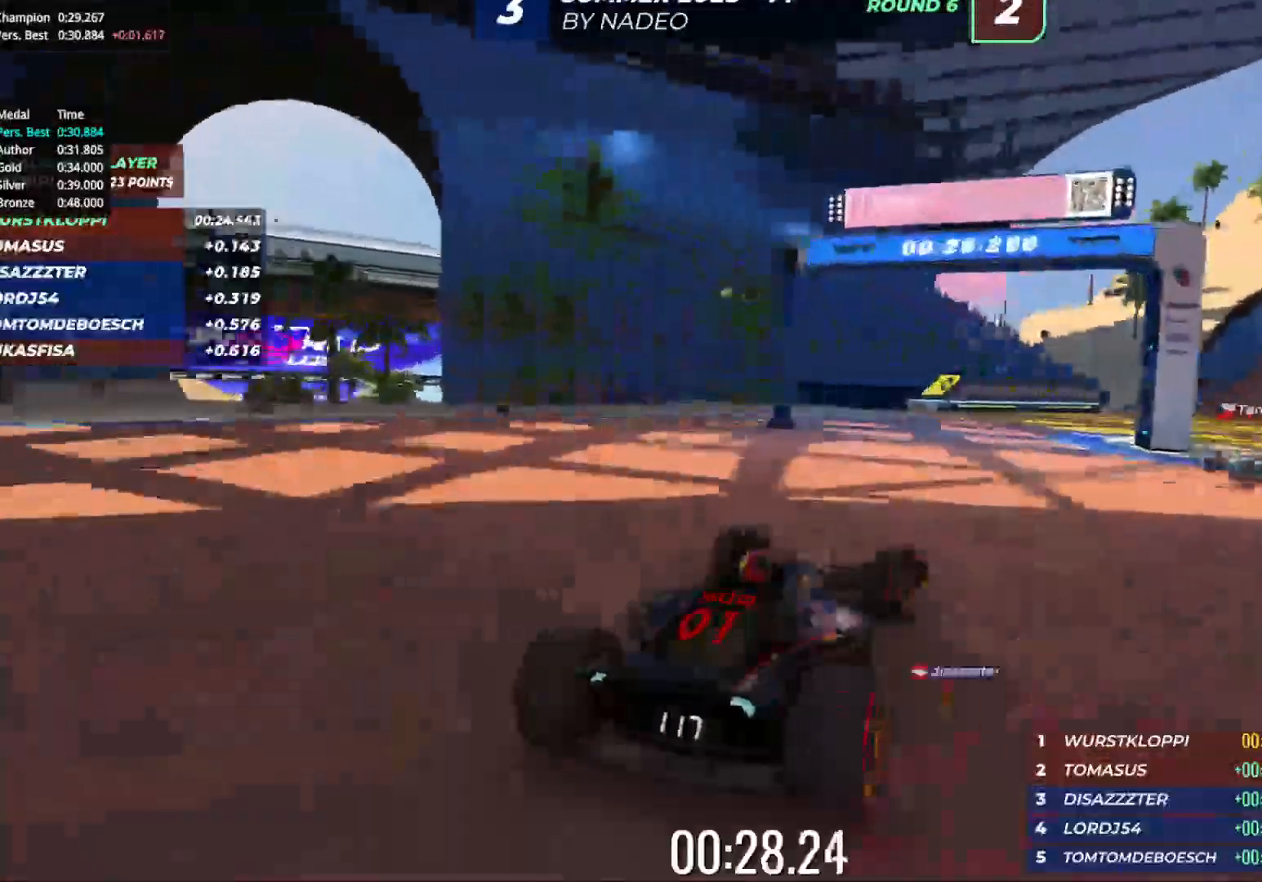
{"keys": ["right", "up"], "events": [[83, "right", "down"], [167, "right", "up"], [433, "right", "down"]]}
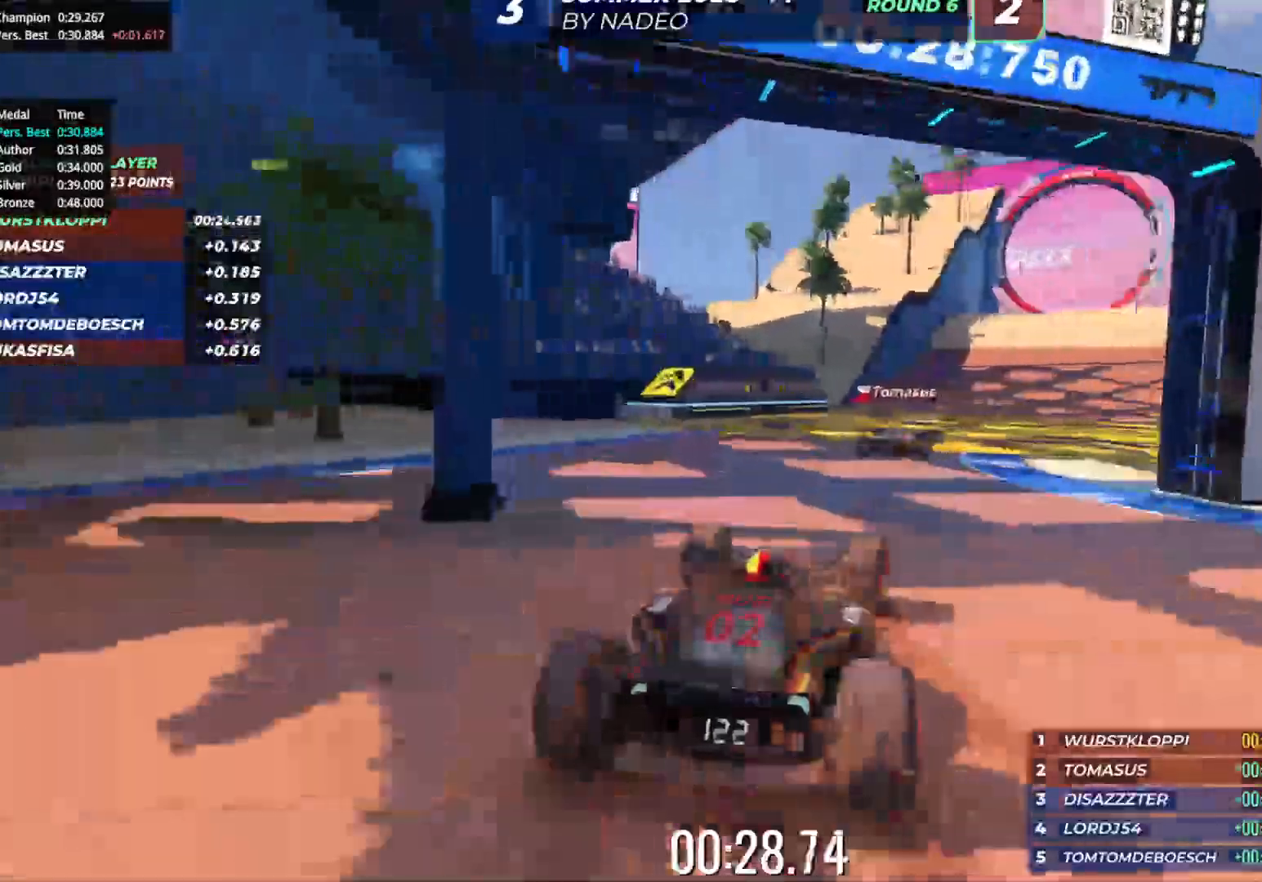
{"keys": ["up"], "events": [[33, "right", "up"], [183, "right", "down"], [250, "right", "up"], [367, "right", "down"], [450, "right", "up"]]}
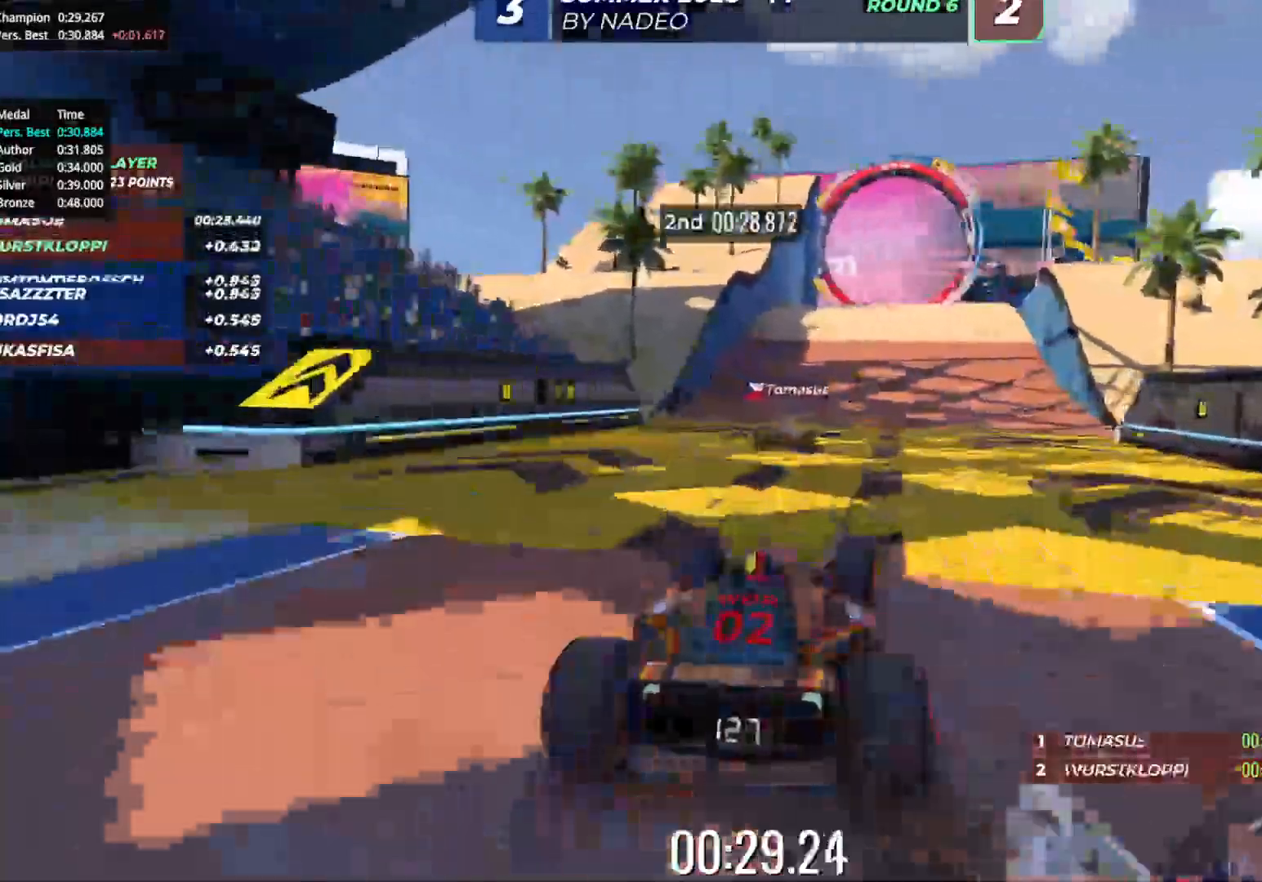
{"keys": ["up"], "events": []}
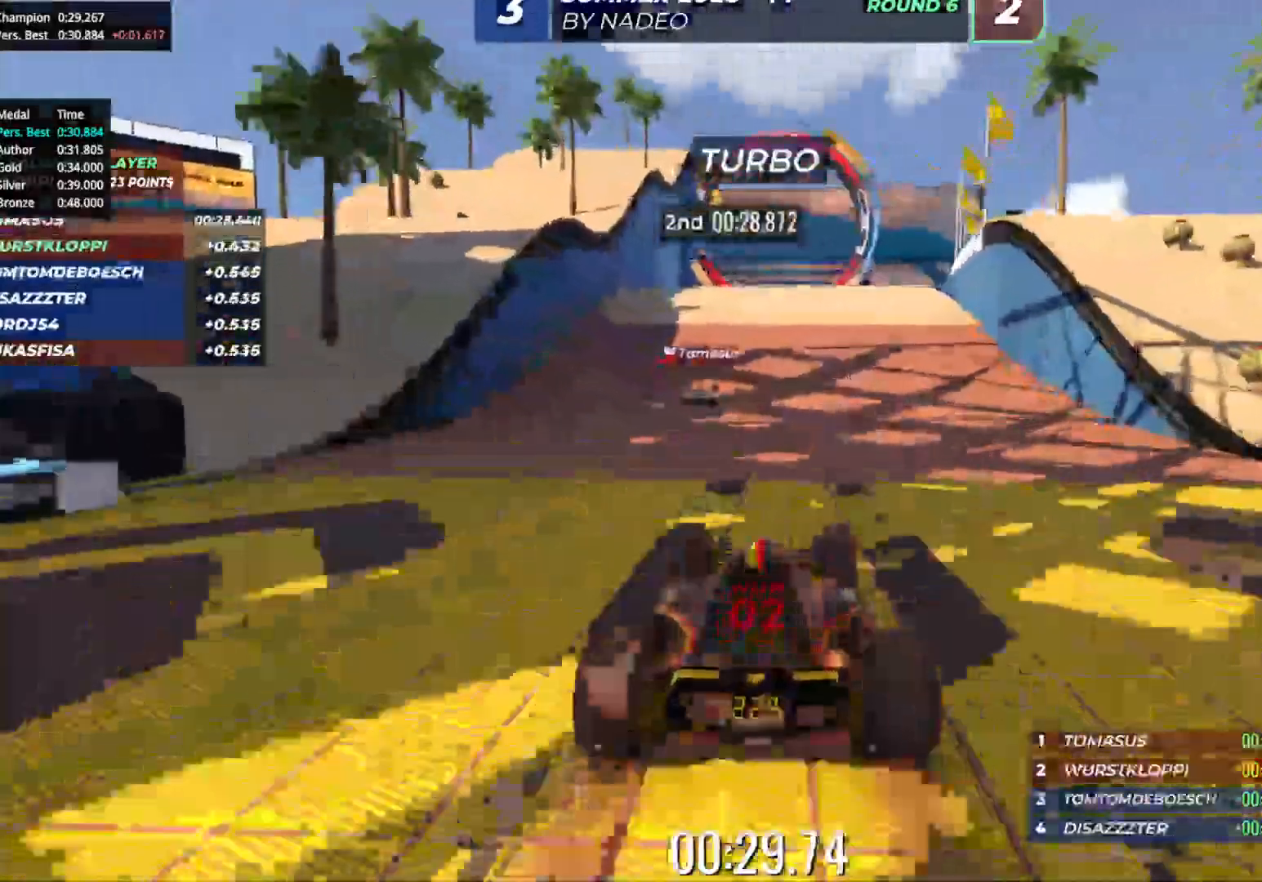
{"keys": ["up"], "events": []}